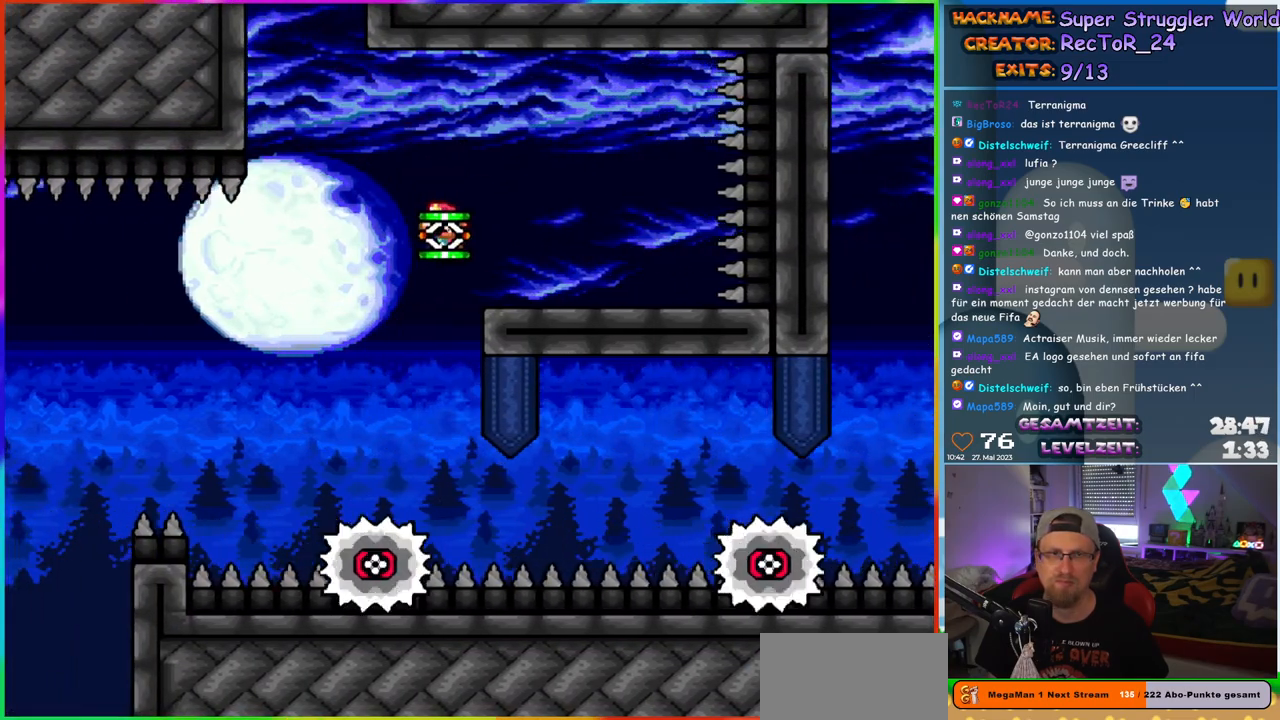
Gameplay with a controller (Nintendo layout); each line is a JSON object with the inputs held at the frame after it. "events" lists button and stick changes between this image and that frame as [ms after this image, input, new state], when the widget could be followed in between. Not read: L1 L3 R3.
{"buttons": ["X"], "events": [[17, "DPAD_RIGHT", "down"], [117, "DPAD_RIGHT", "up"], [250, "DPAD_RIGHT", "down"], [417, "DPAD_RIGHT", "up"]]}
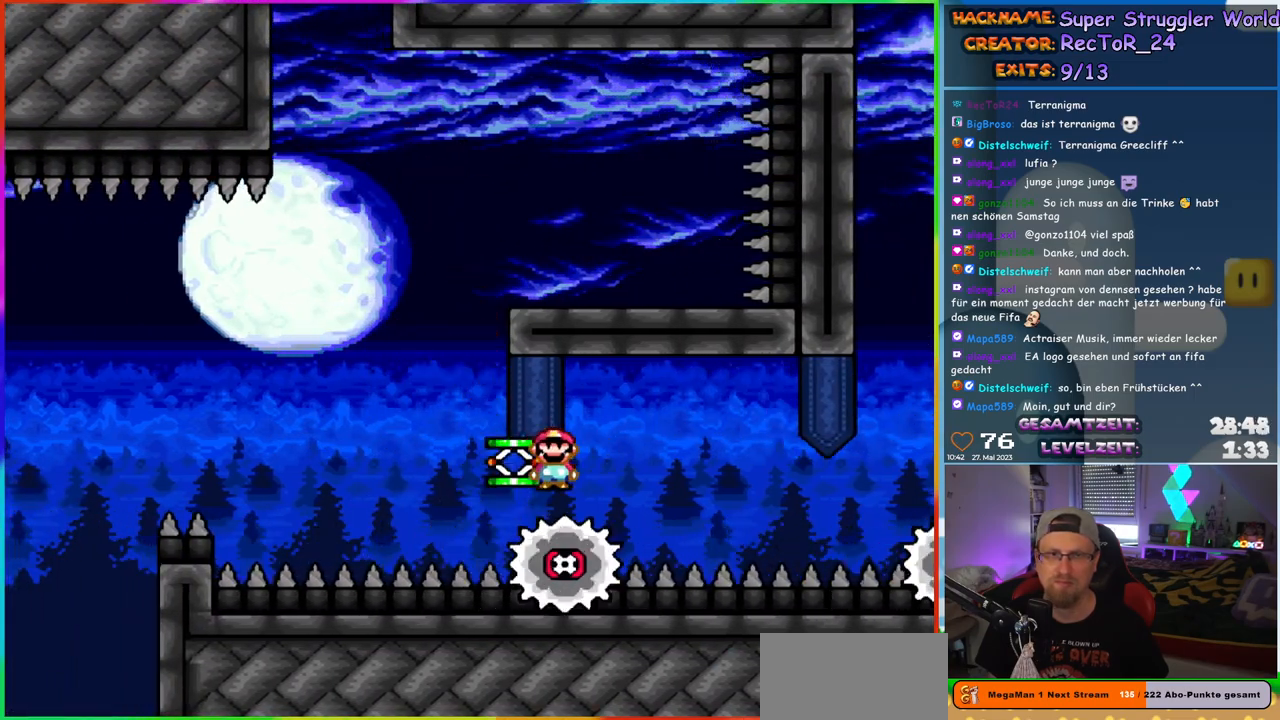
{"buttons": ["X"], "events": [[367, "DPAD_RIGHT", "down"], [400, "DPAD_RIGHT", "up"]]}
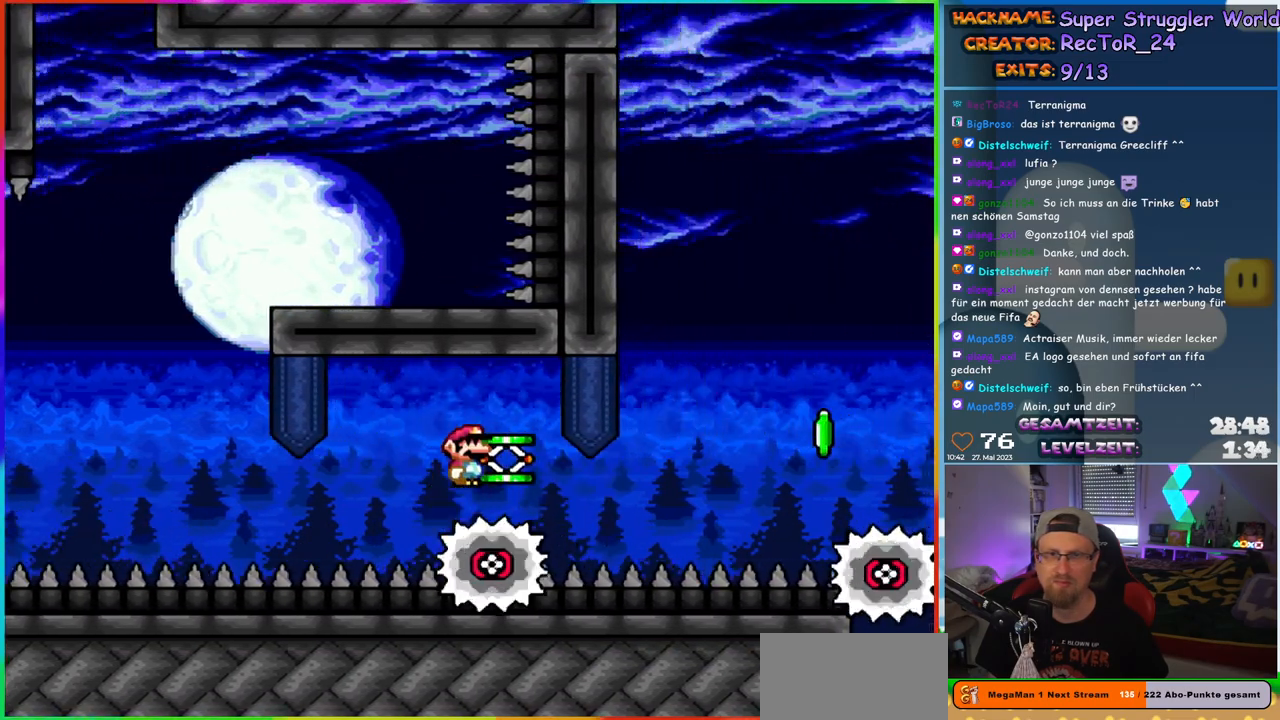
{"buttons": ["X"], "events": []}
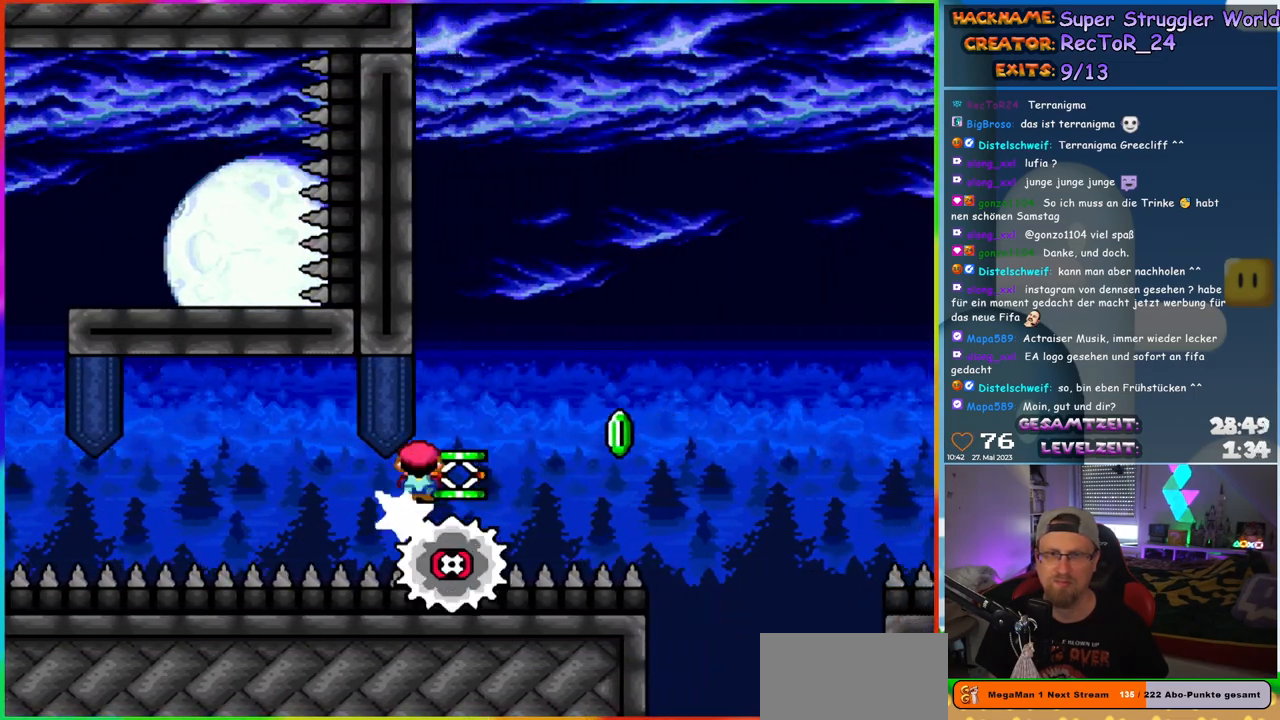
{"buttons": ["A", "X", "DPAD_RIGHT"], "events": [[367, "DPAD_RIGHT", "down"], [433, "A", "down"]]}
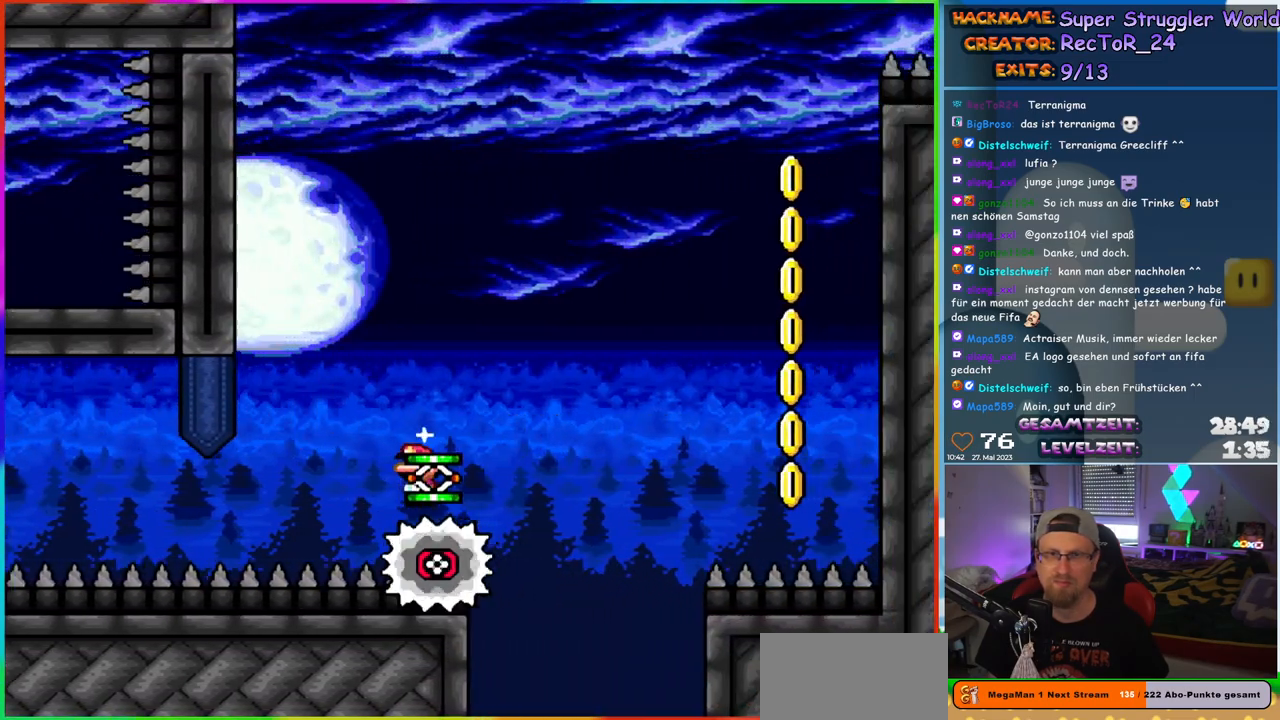
{"buttons": ["A", "X", "DPAD_RIGHT"], "events": [[350, "X", "up"], [450, "X", "down"]]}
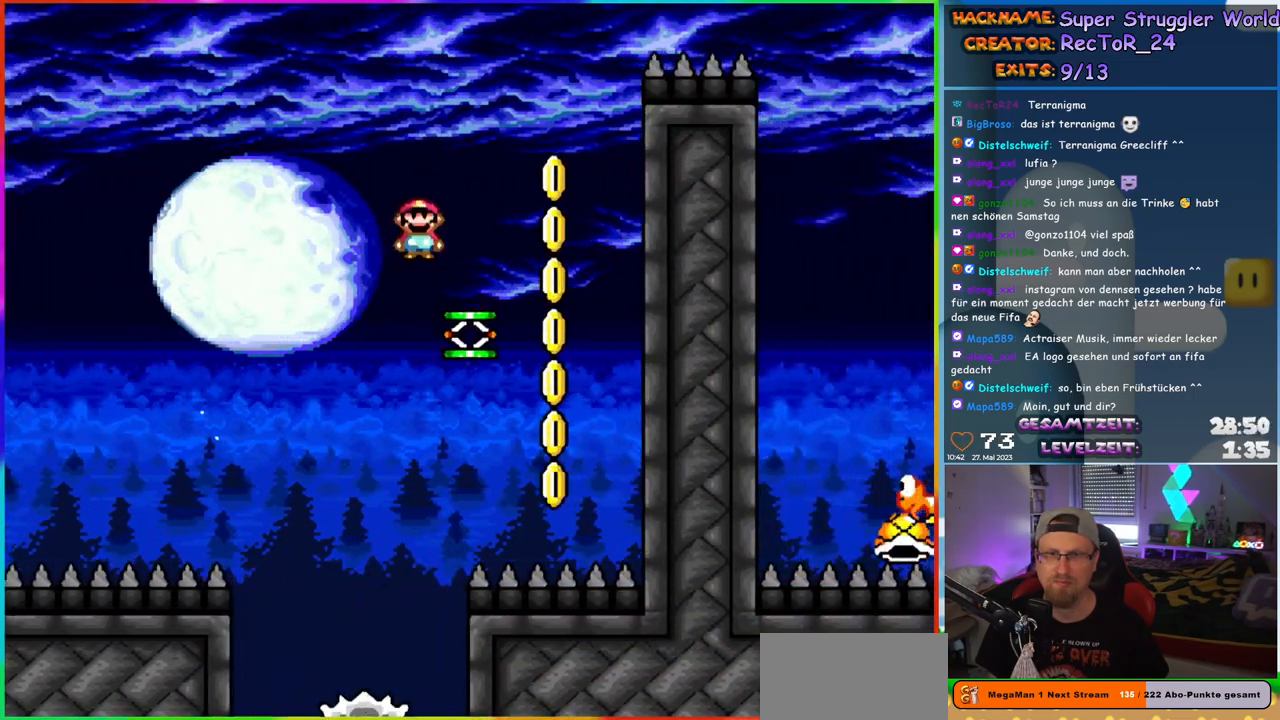
{"buttons": ["Y"], "events": [[133, "A", "up"], [233, "DPAD_UP", "down"], [233, "X", "up"], [233, "Y", "down"], [250, "DPAD_RIGHT", "up"], [283, "DPAD_LEFT", "down"], [283, "DPAD_UP", "up"], [433, "DPAD_LEFT", "up"]]}
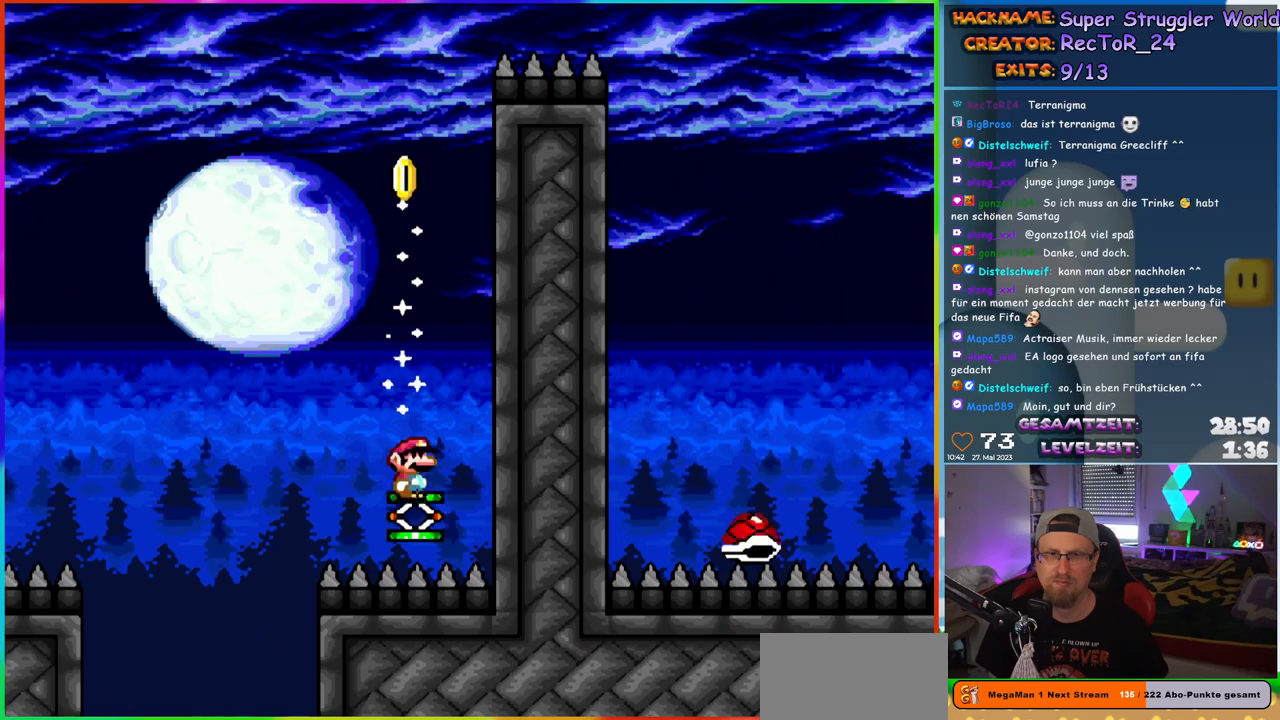
{"buttons": ["B", "Y", "DPAD_RIGHT"], "events": [[117, "B", "down"], [433, "DPAD_RIGHT", "down"]]}
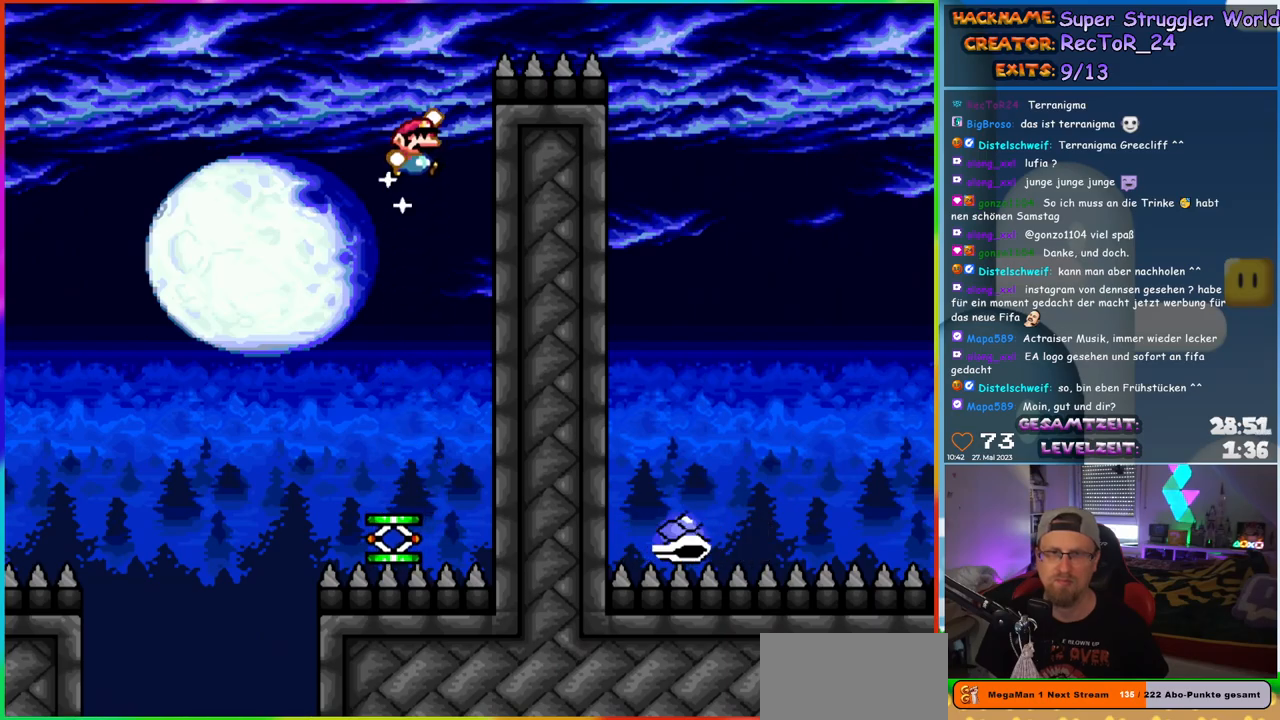
{"buttons": ["B", "Y", "DPAD_RIGHT"], "events": []}
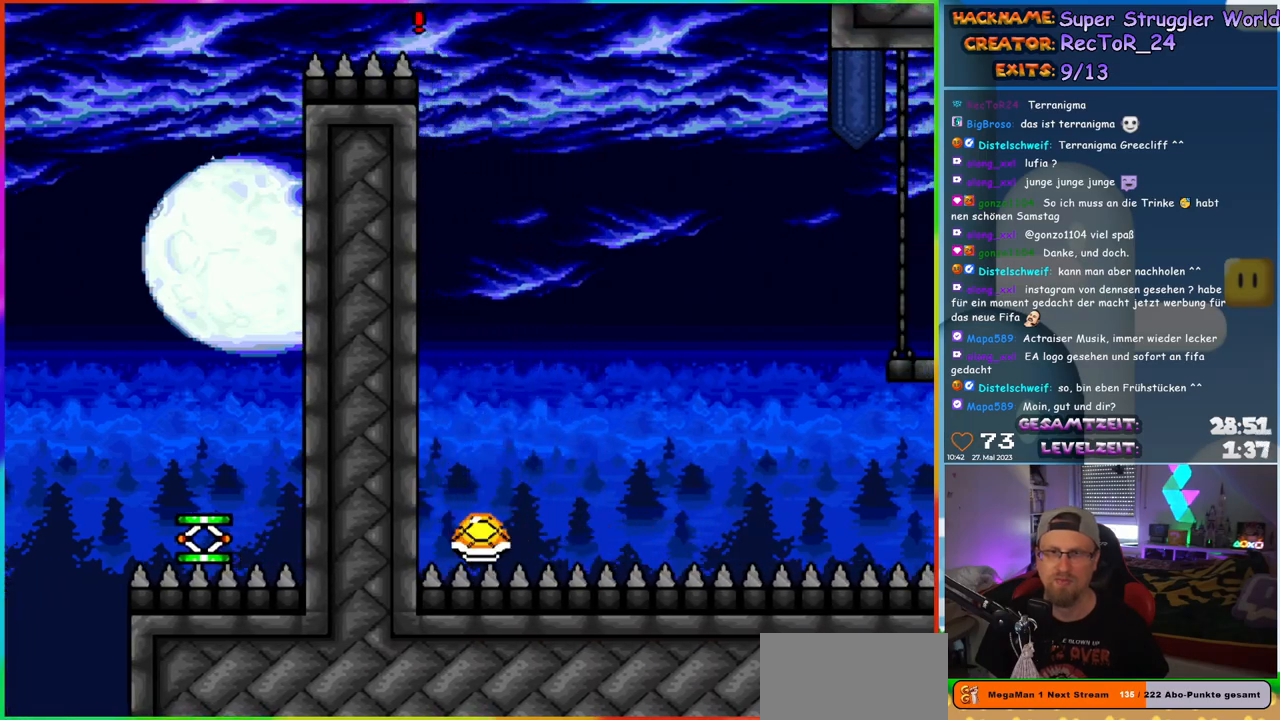
{"buttons": ["B", "Y", "DPAD_RIGHT"], "events": []}
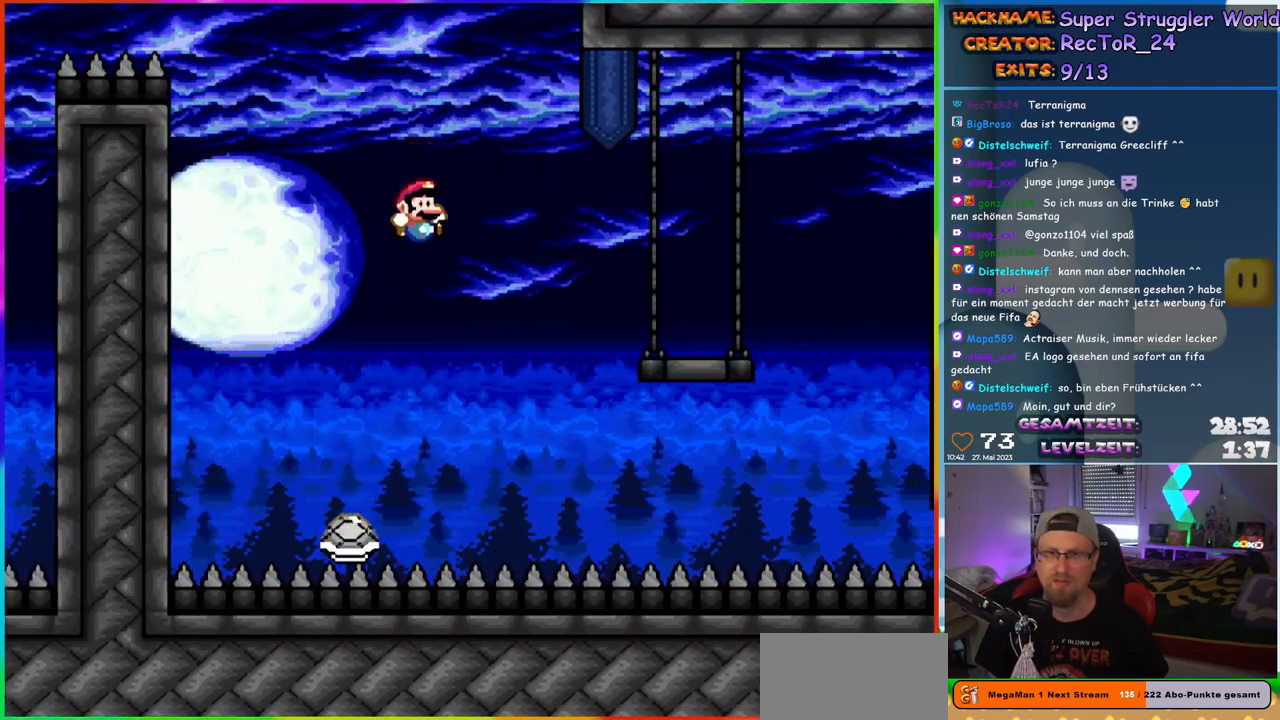
{"buttons": ["B", "Y", "DPAD_RIGHT"], "events": [[100, "DPAD_RIGHT", "up"], [100, "DPAD_UP", "down"], [133, "DPAD_LEFT", "down"], [133, "DPAD_UP", "up"], [150, "B", "up"], [217, "DPAD_UP", "down"], [233, "DPAD_LEFT", "up"], [250, "DPAD_RIGHT", "down"], [250, "DPAD_UP", "up"], [267, "B", "down"]]}
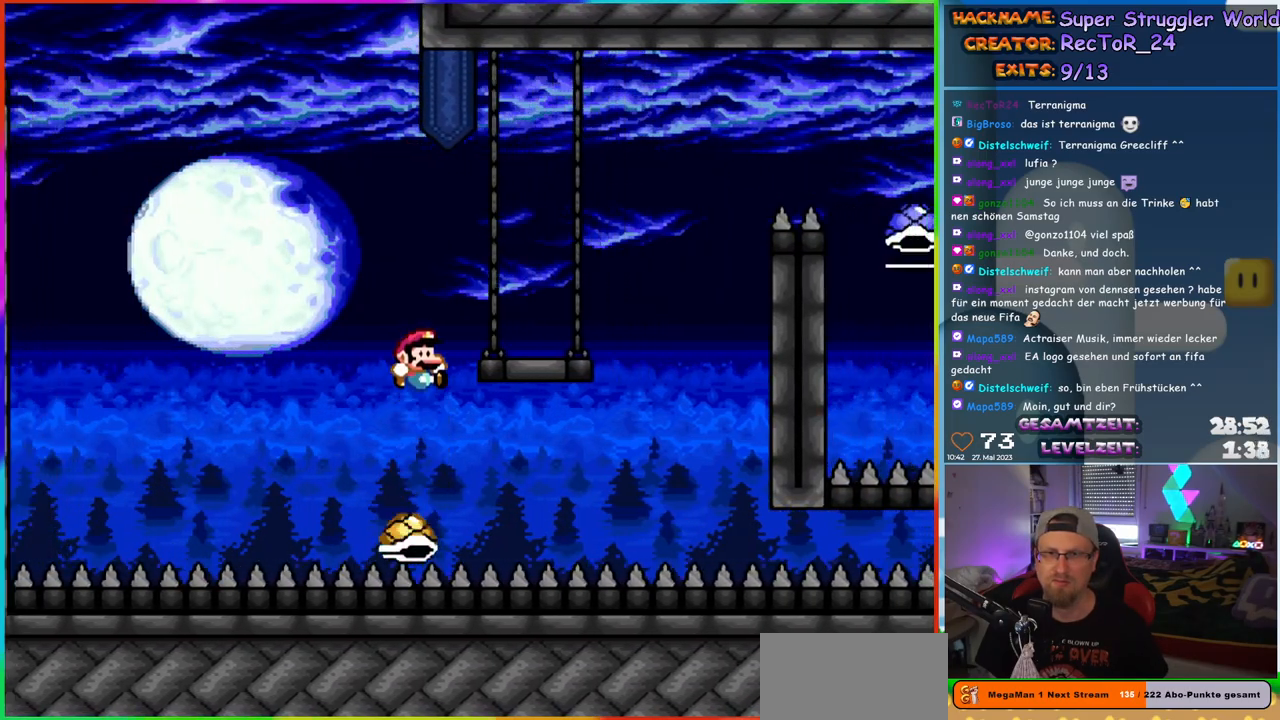
{"buttons": ["Y", "DPAD_RIGHT"], "events": [[133, "DPAD_UP", "down"], [150, "DPAD_RIGHT", "up"], [183, "DPAD_LEFT", "down"], [183, "DPAD_UP", "up"], [200, "B", "up"], [317, "DPAD_LEFT", "up"], [317, "DPAD_UP", "down"], [333, "DPAD_RIGHT", "down"], [333, "DPAD_UP", "up"]]}
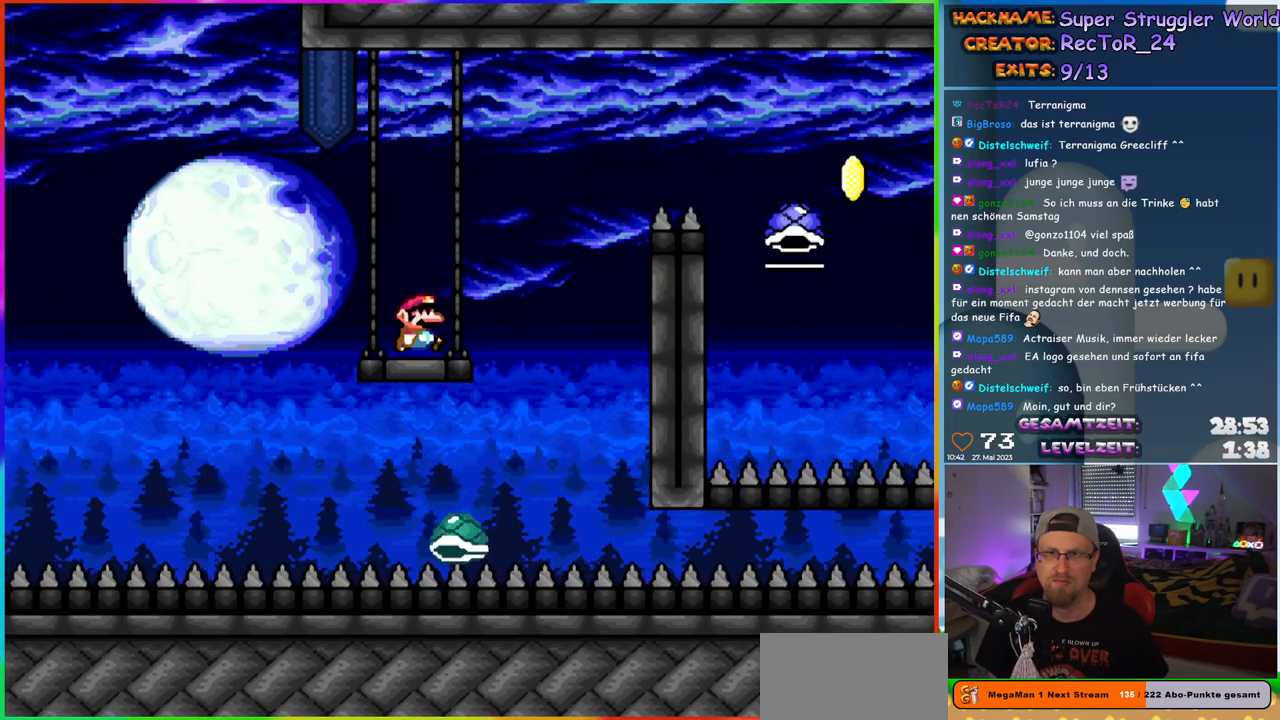
{"buttons": ["B", "Y", "DPAD_RIGHT"], "events": [[100, "B", "down"]]}
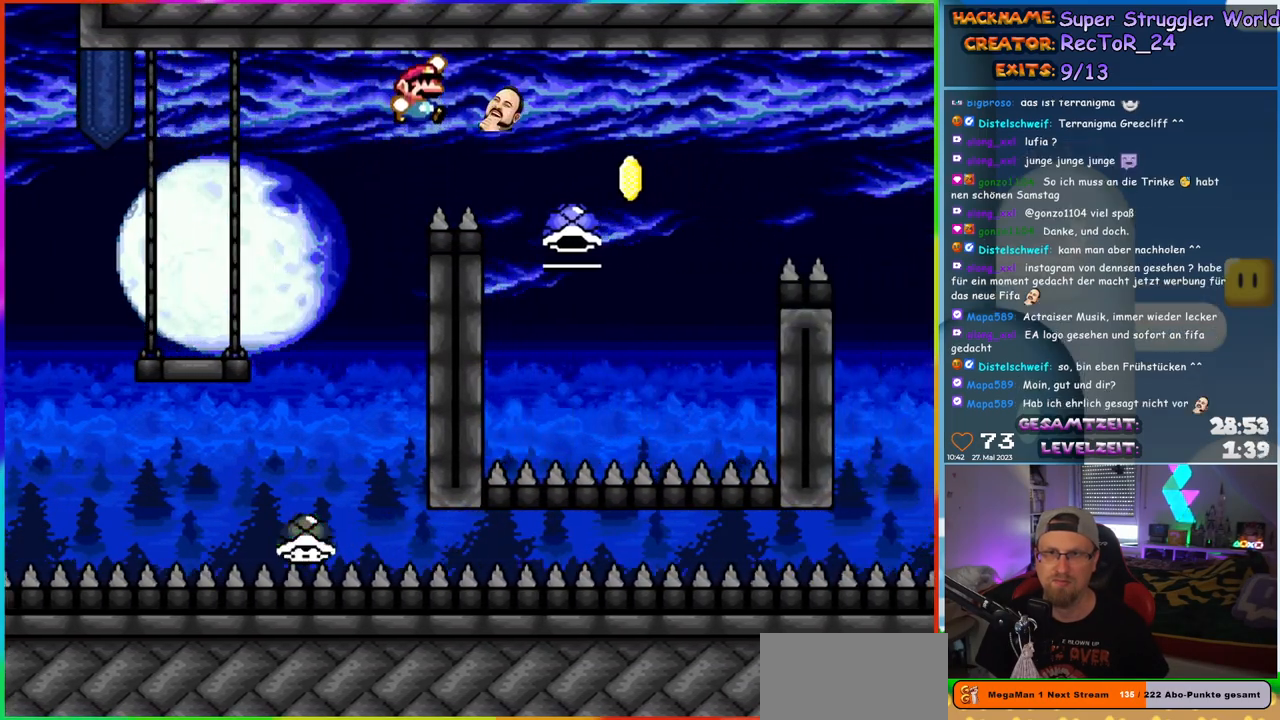
{"buttons": ["B", "Y", "DPAD_UP"], "events": [[267, "DPAD_UP", "down"], [267, "Y", "up"], [283, "DPAD_LEFT", "down"], [283, "DPAD_RIGHT", "up"], [300, "DPAD_UP", "up"], [483, "Y", "down"], [500, "DPAD_LEFT", "up"], [500, "DPAD_UP", "down"]]}
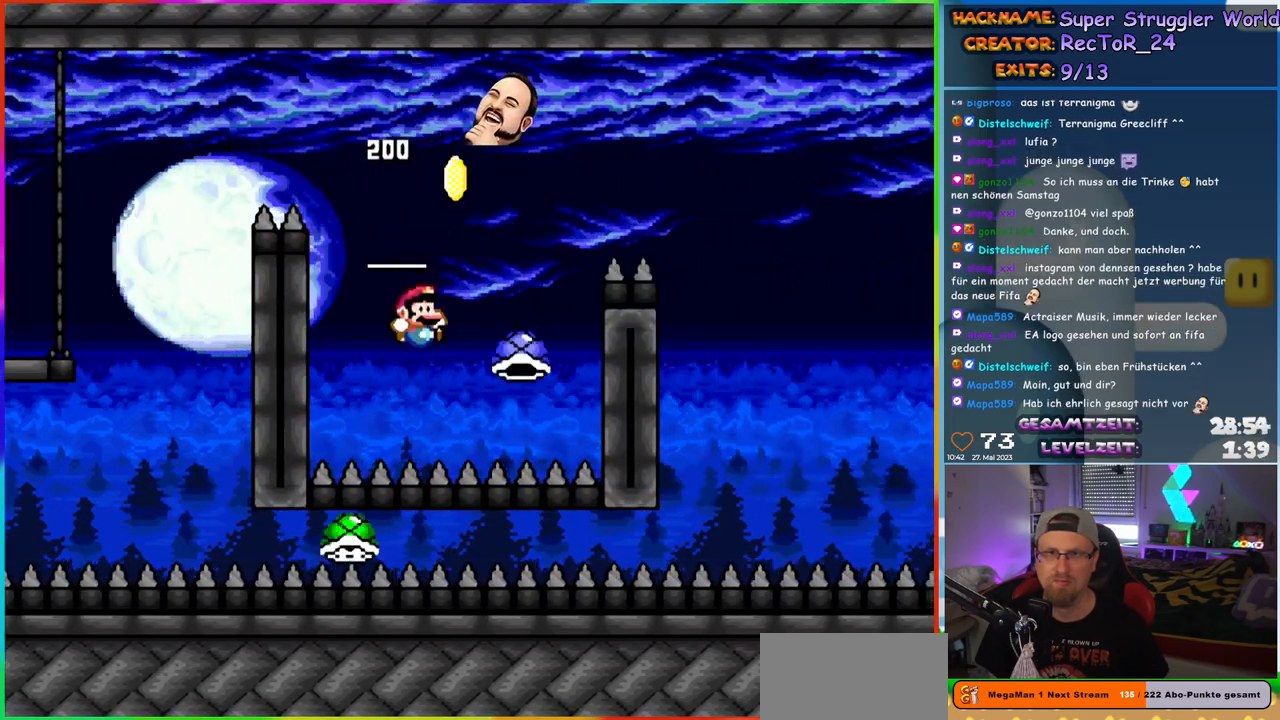
{"buttons": ["B", "Y", "DPAD_RIGHT"], "events": [[17, "DPAD_RIGHT", "down"], [17, "DPAD_UP", "up"]]}
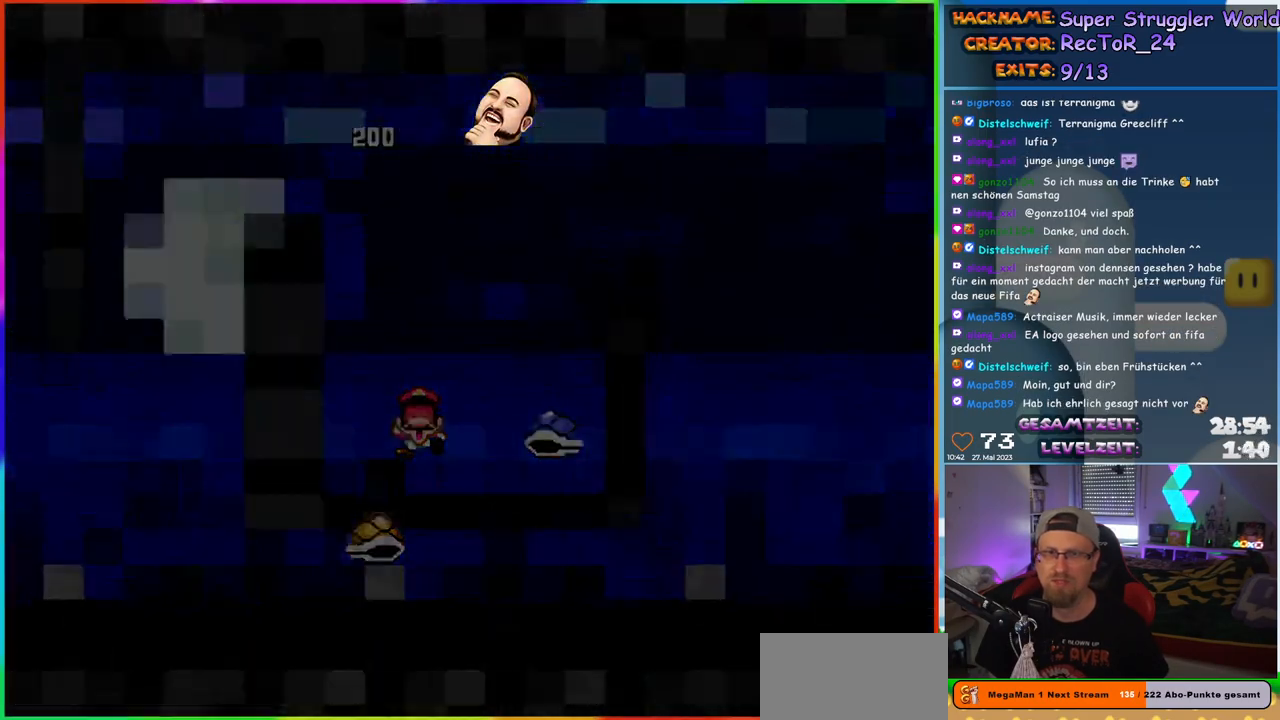
{"buttons": [], "events": [[17, "DPAD_RIGHT", "up"], [50, "Y", "up"], [100, "B", "up"]]}
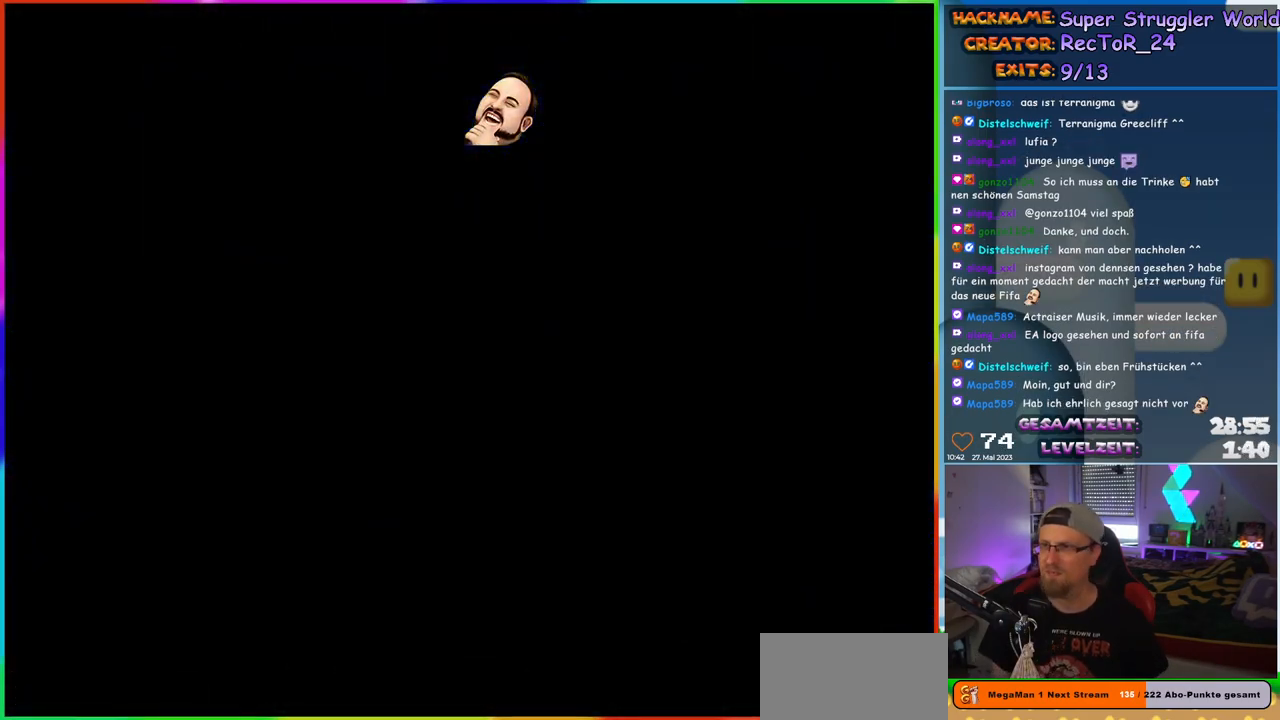
{"buttons": [], "events": []}
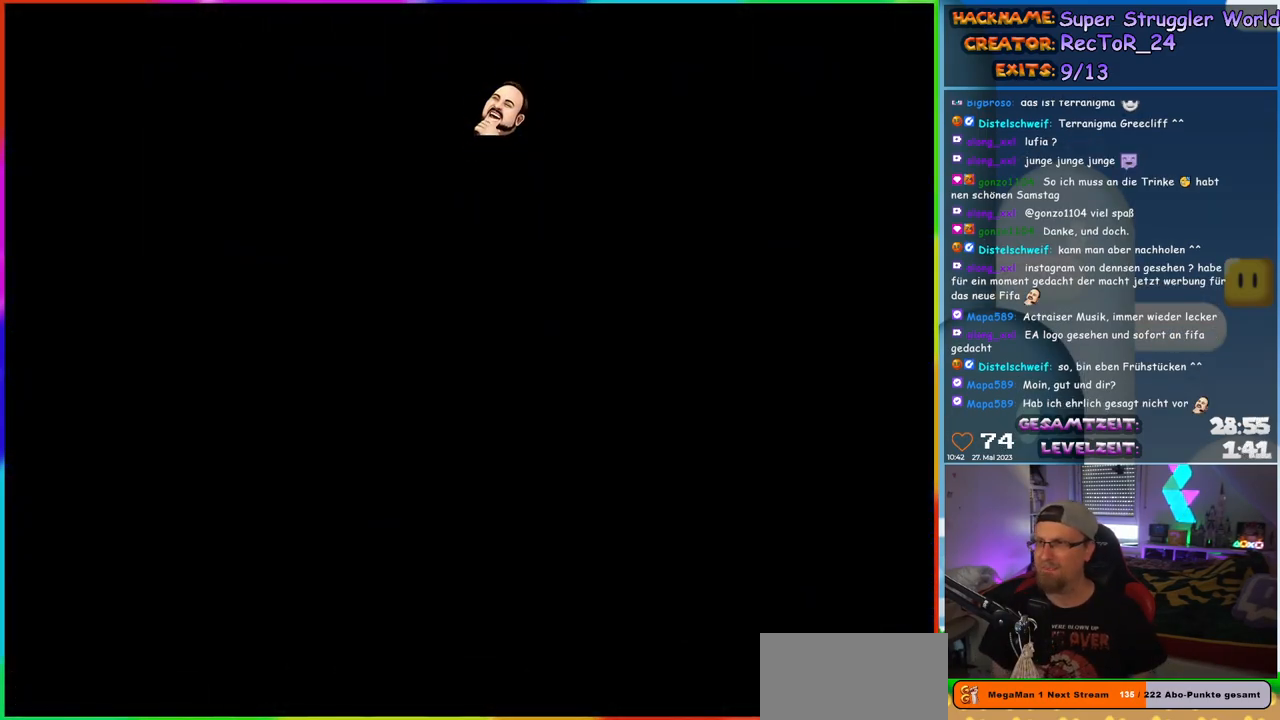
{"buttons": [], "events": []}
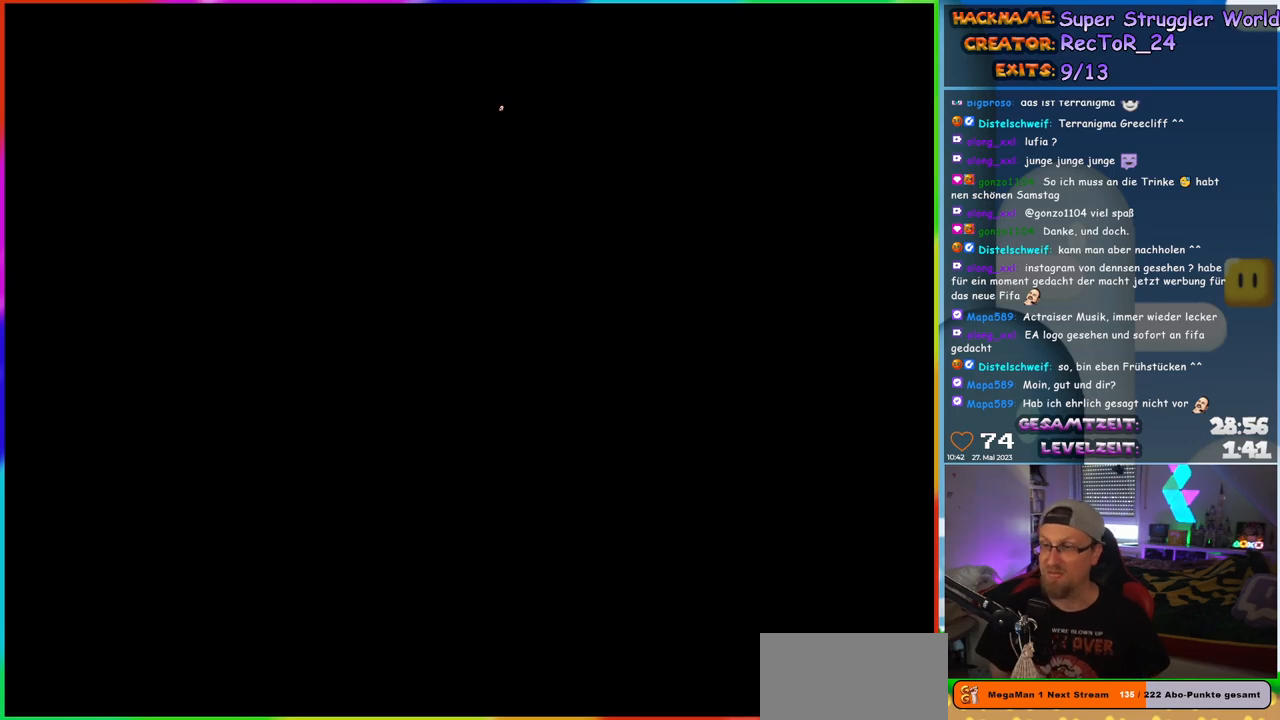
{"buttons": [], "events": []}
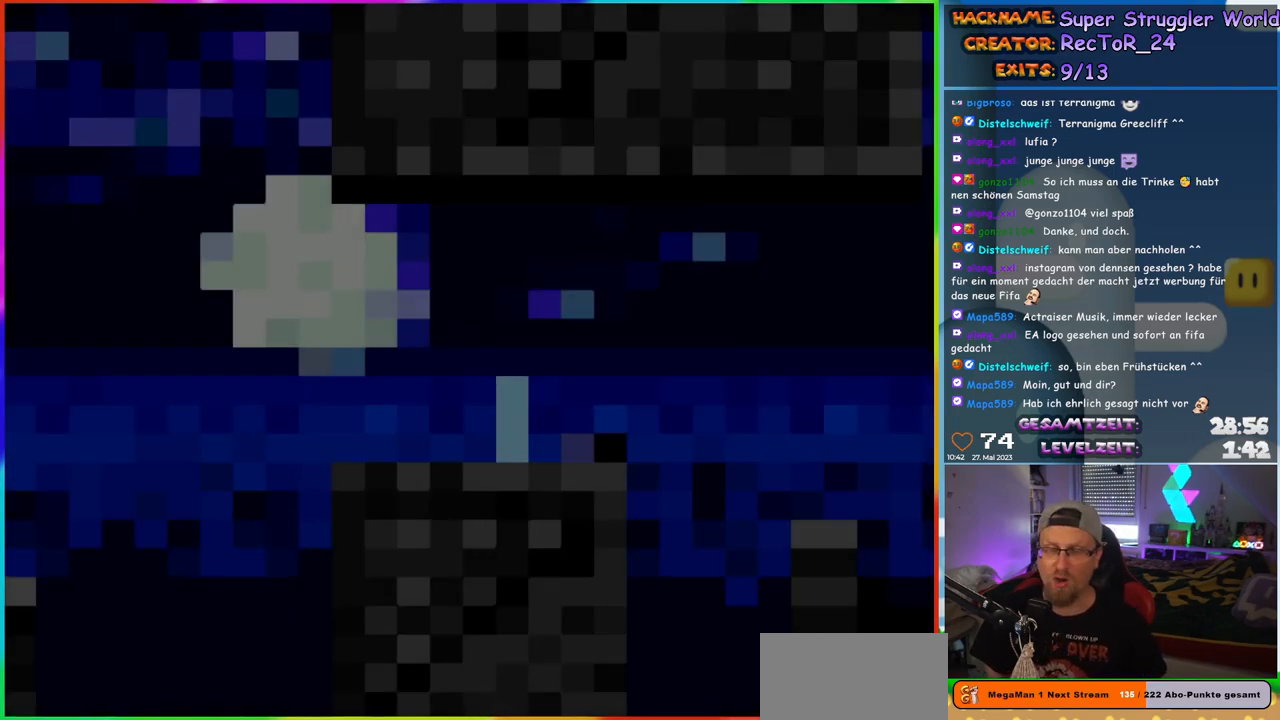
{"buttons": ["X", "DPAD_RIGHT"], "events": [[167, "DPAD_RIGHT", "down"], [317, "X", "down"]]}
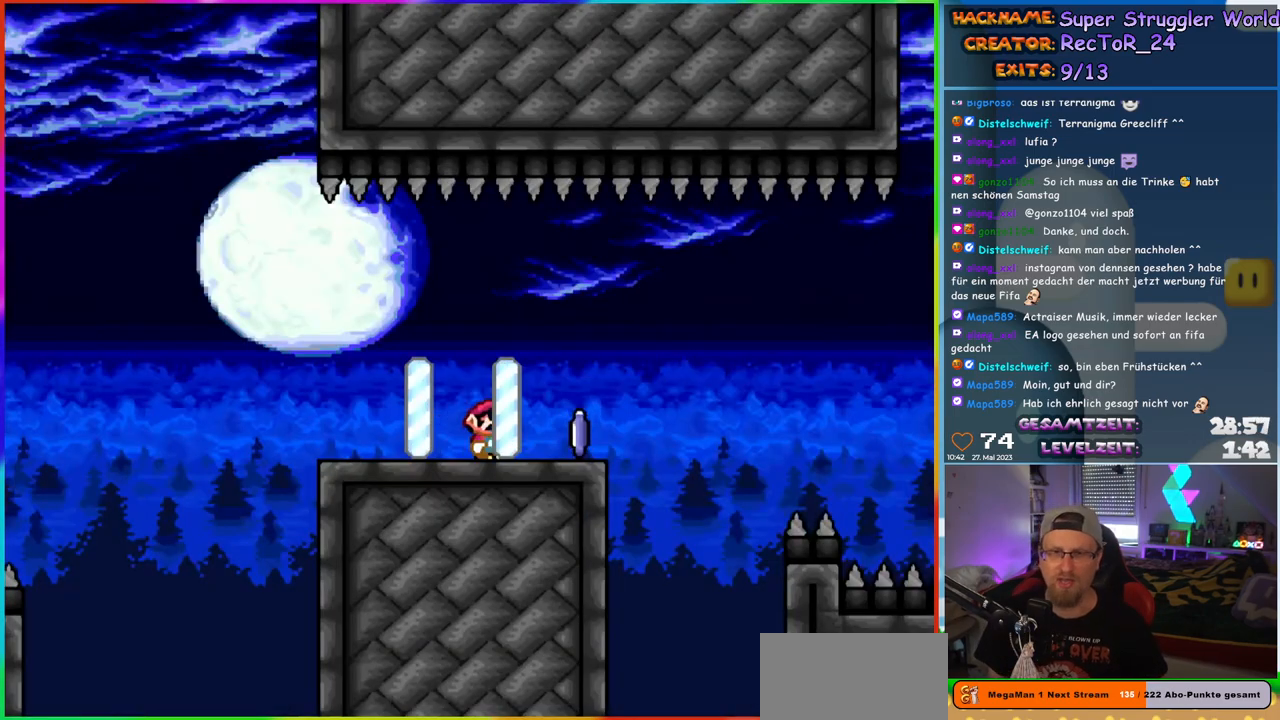
{"buttons": ["A", "X", "DPAD_RIGHT"], "events": [[283, "A", "down"], [367, "A", "up"], [500, "A", "down"]]}
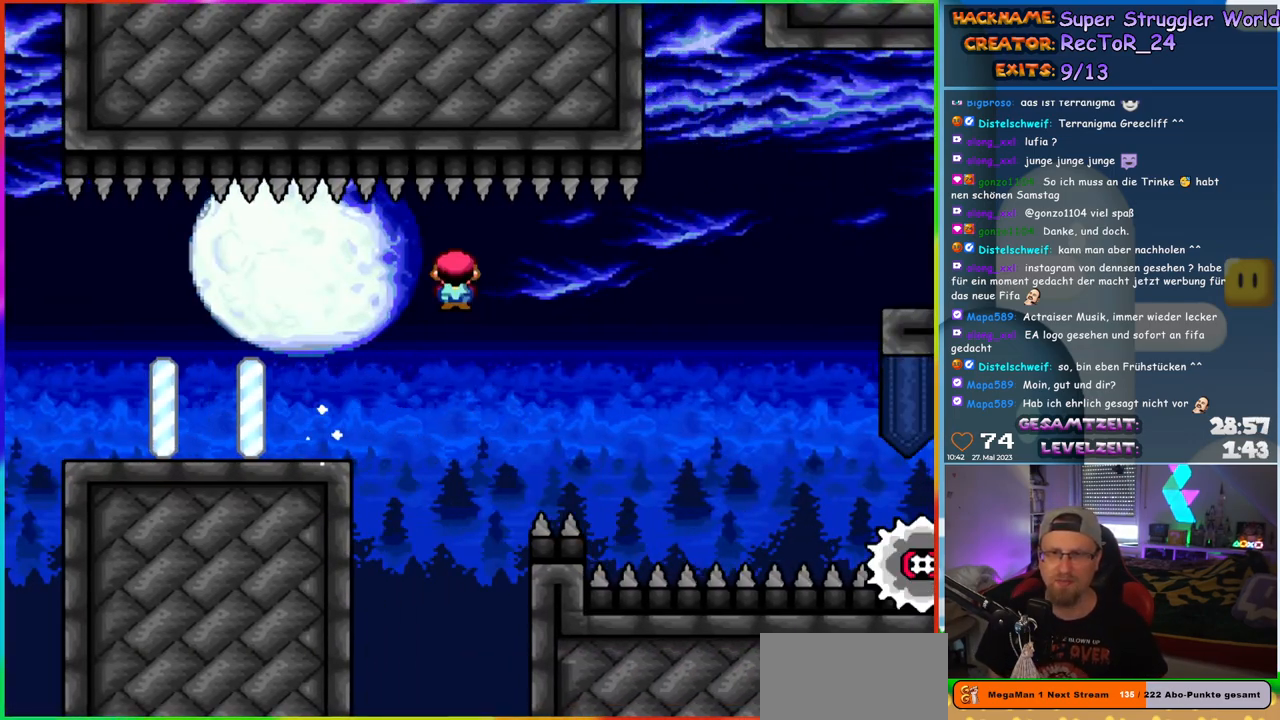
{"buttons": ["A", "X", "DPAD_LEFT"], "events": [[450, "DPAD_RIGHT", "up"], [450, "DPAD_UP", "down"], [467, "DPAD_LEFT", "down"], [483, "DPAD_UP", "up"]]}
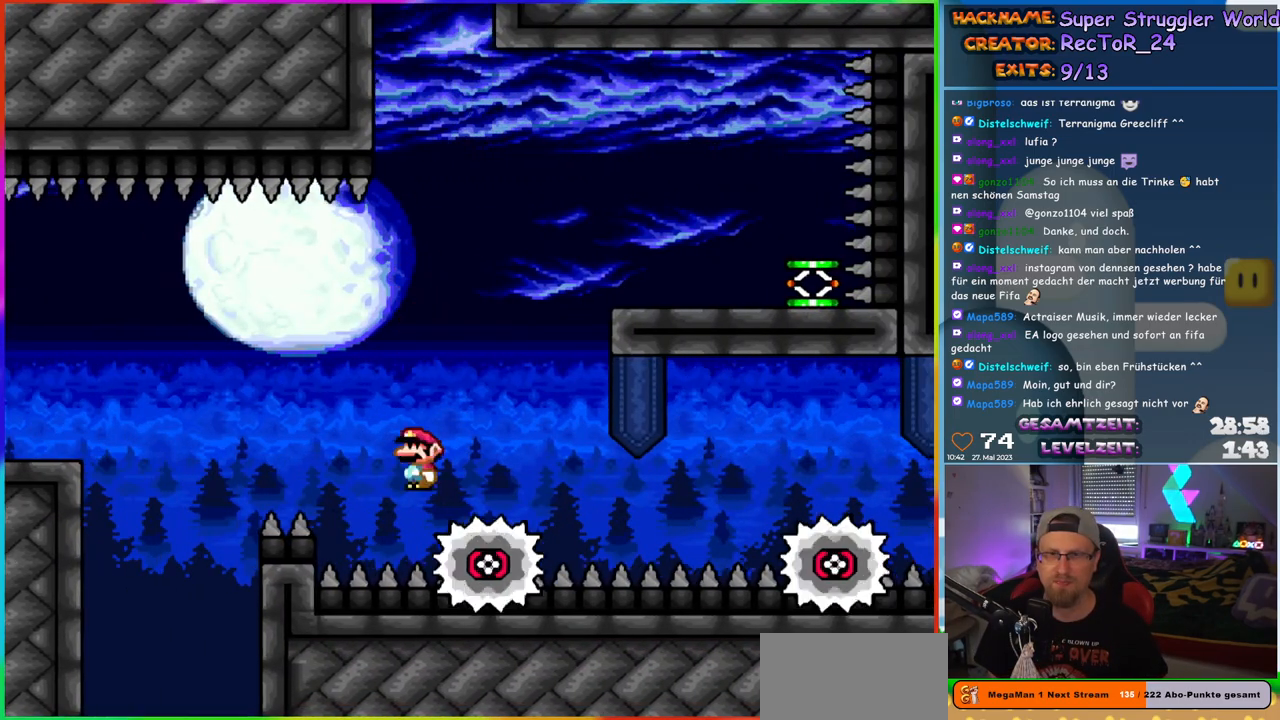
{"buttons": ["A", "X", "DPAD_RIGHT"], "events": [[17, "DPAD_UP", "down"], [50, "DPAD_LEFT", "up"], [67, "DPAD_RIGHT", "down"], [67, "DPAD_UP", "up"]]}
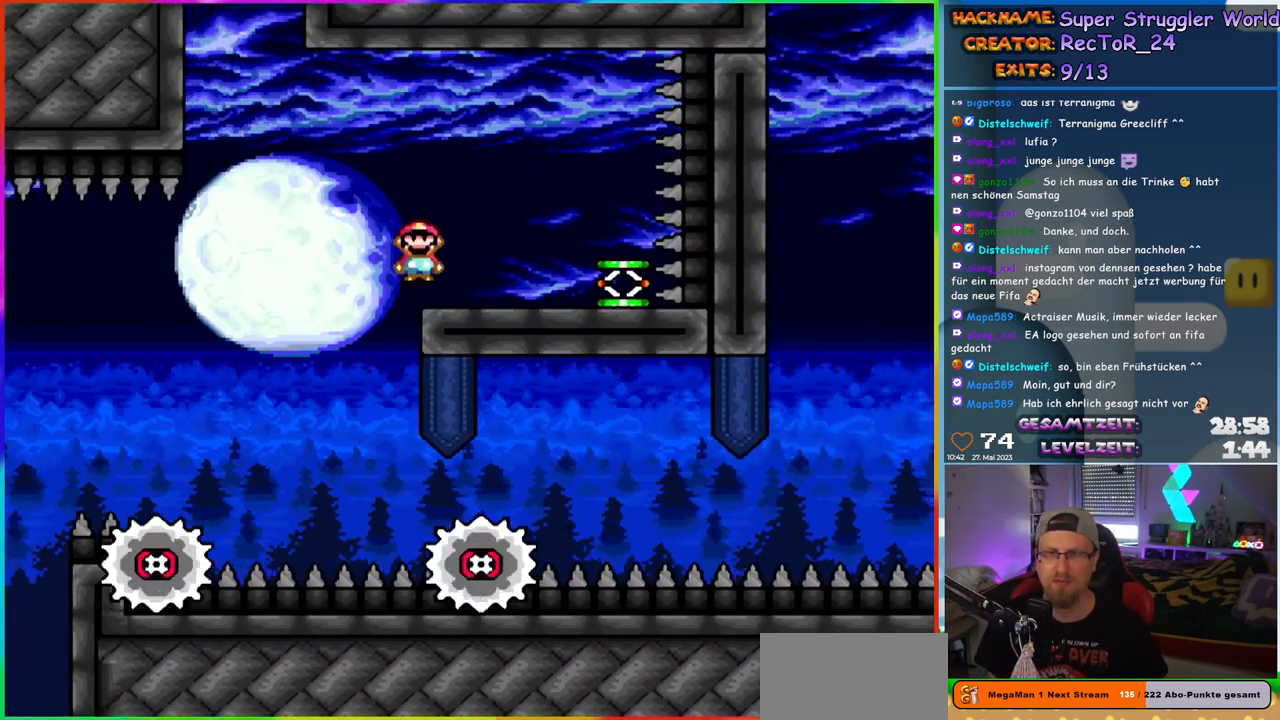
{"buttons": ["X", "DPAD_LEFT"], "events": [[183, "A", "up"], [383, "DPAD_RIGHT", "up"], [383, "DPAD_UP", "down"], [400, "DPAD_LEFT", "down"], [433, "DPAD_UP", "up"]]}
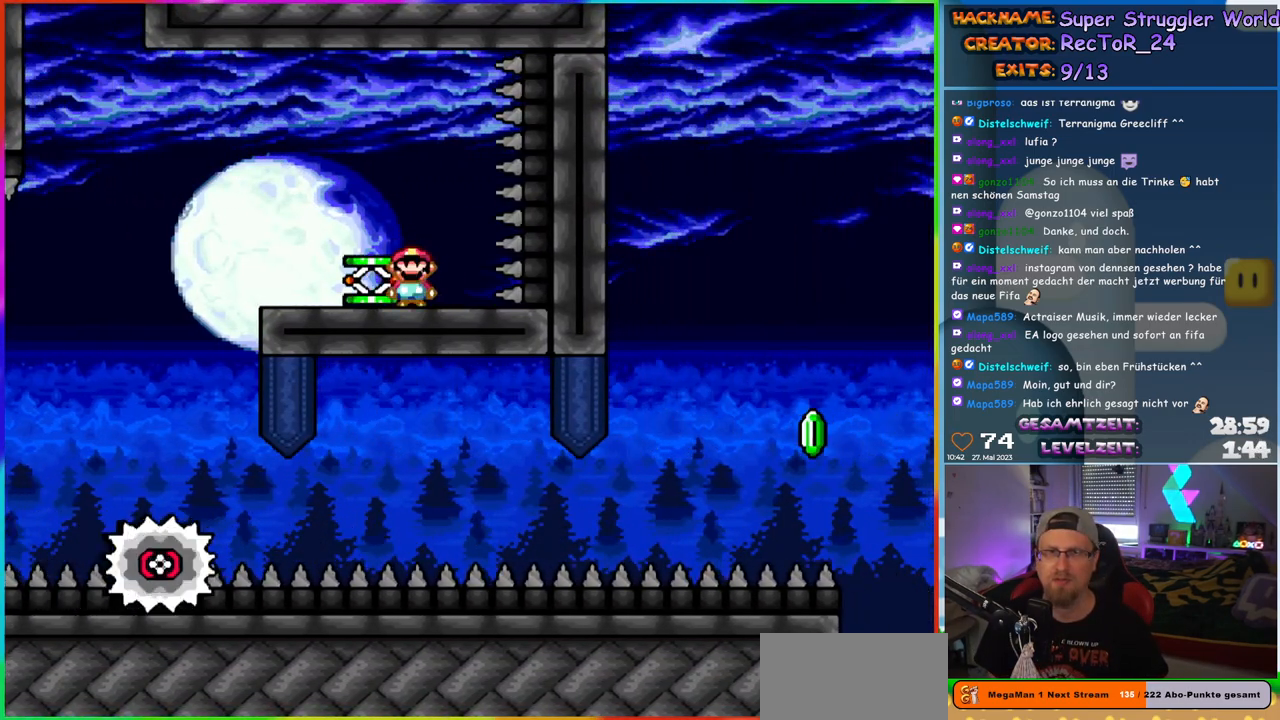
{"buttons": ["A", "X", "DPAD_LEFT"], "events": [[33, "DPAD_UP", "down"], [67, "DPAD_LEFT", "up"], [133, "X", "up"], [217, "X", "down"], [233, "DPAD_UP", "up"], [350, "DPAD_LEFT", "down"], [500, "A", "down"]]}
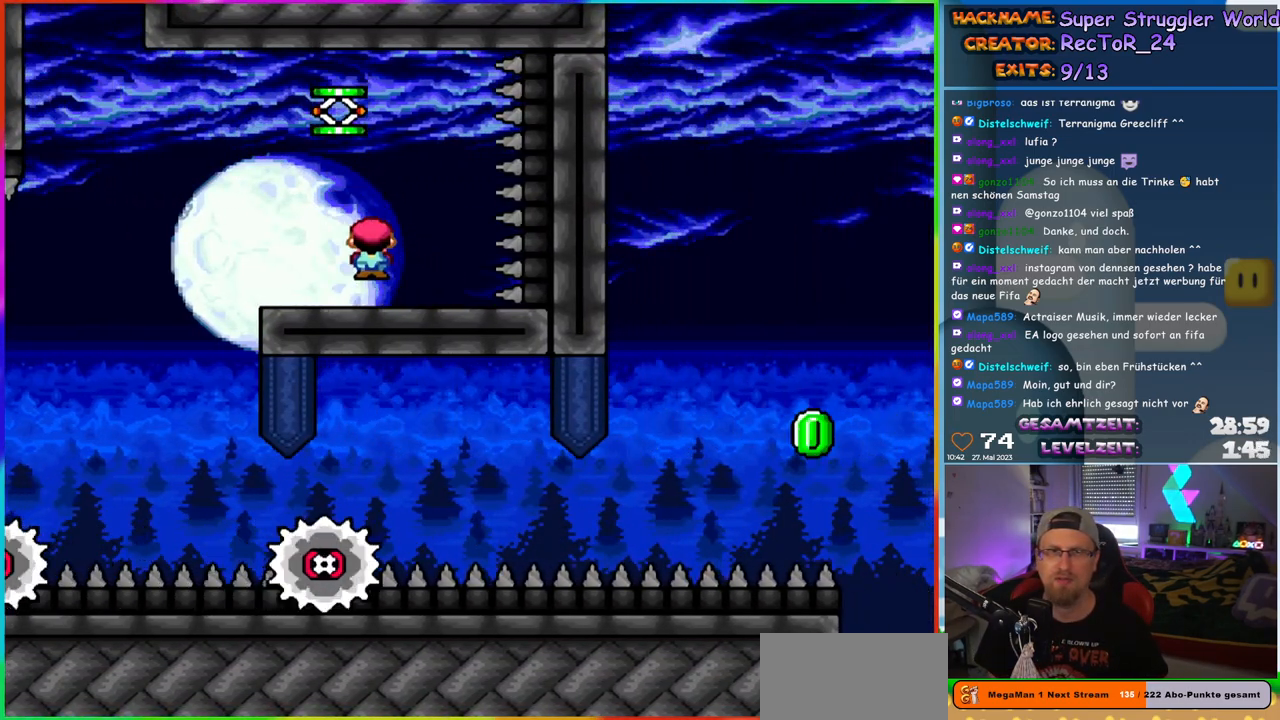
{"buttons": ["X"], "events": [[117, "A", "up"], [200, "A", "down"], [367, "A", "up"], [500, "DPAD_LEFT", "up"]]}
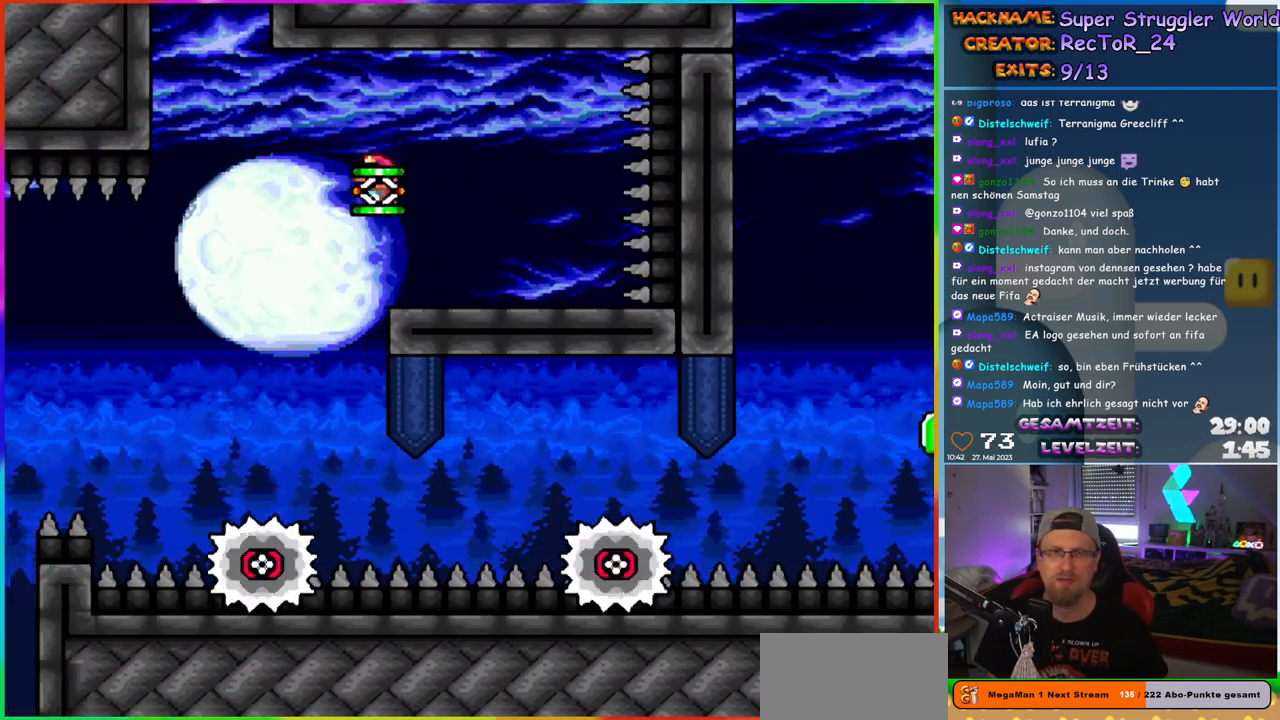
{"buttons": ["X"], "events": [[50, "DPAD_RIGHT", "down"], [150, "DPAD_RIGHT", "up"], [233, "DPAD_RIGHT", "down"], [400, "DPAD_RIGHT", "up"]]}
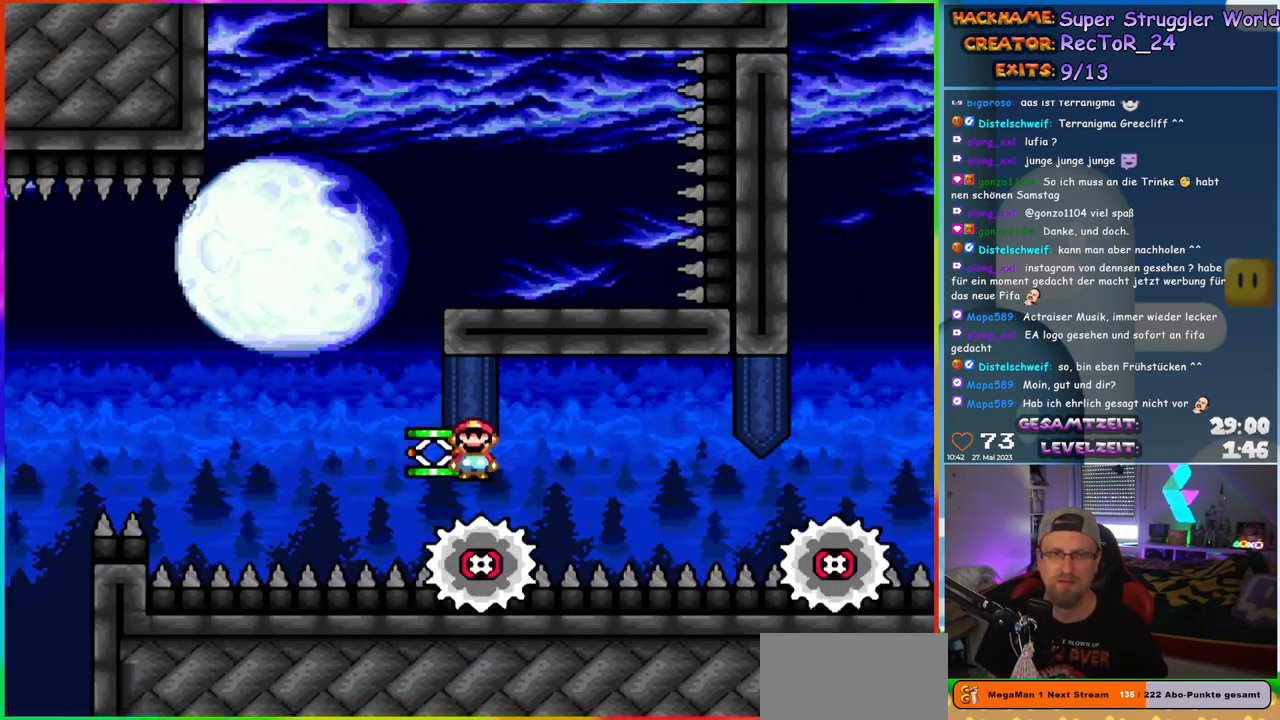
{"buttons": ["X"], "events": [[300, "DPAD_RIGHT", "down"], [367, "DPAD_RIGHT", "up"]]}
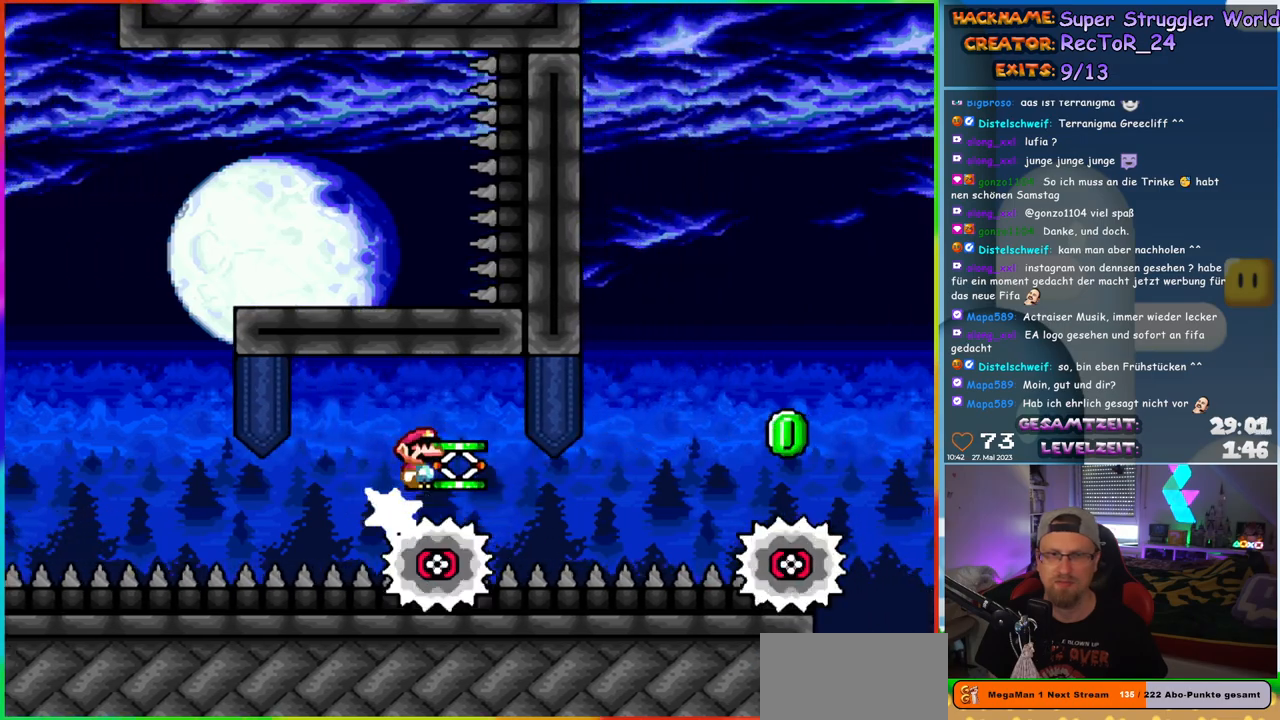
{"buttons": ["X"], "events": []}